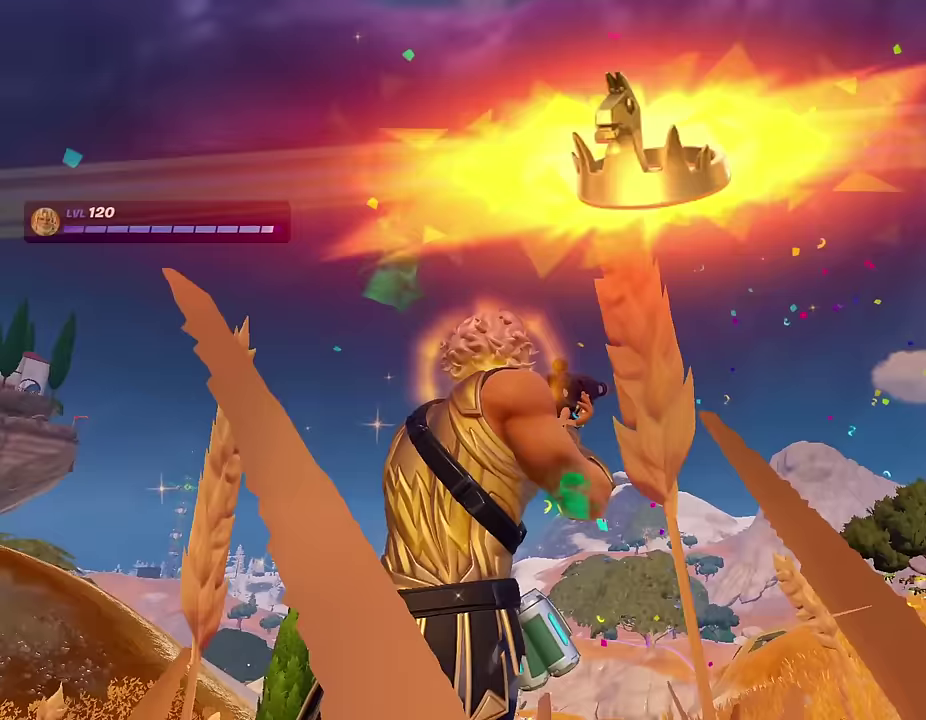
Gameplay with a controller (PlayStation layout); each line is a JSON object with the inputs held at the frame after it (dt_ms = milliseconds from this image to that frame). "events" lists button and stick changes between this image and that frame as [ms after this image, input, new state], when the widget could be followed in between.
{"dt_ms": 500, "buttons": [], "left_stick": "center", "right_stick": "center", "events": [[50, "TRIANGLE", "down"], [83, "R1", "up"], [100, "TRIANGLE", "up"]]}
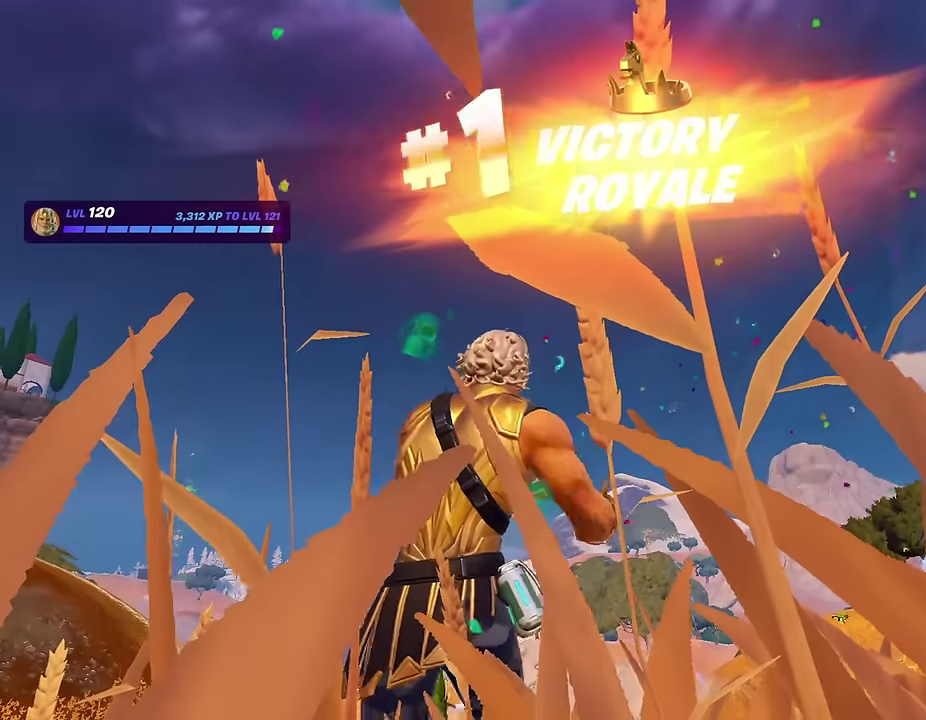
{"dt_ms": 500, "buttons": [], "left_stick": "center", "right_stick": "center", "events": []}
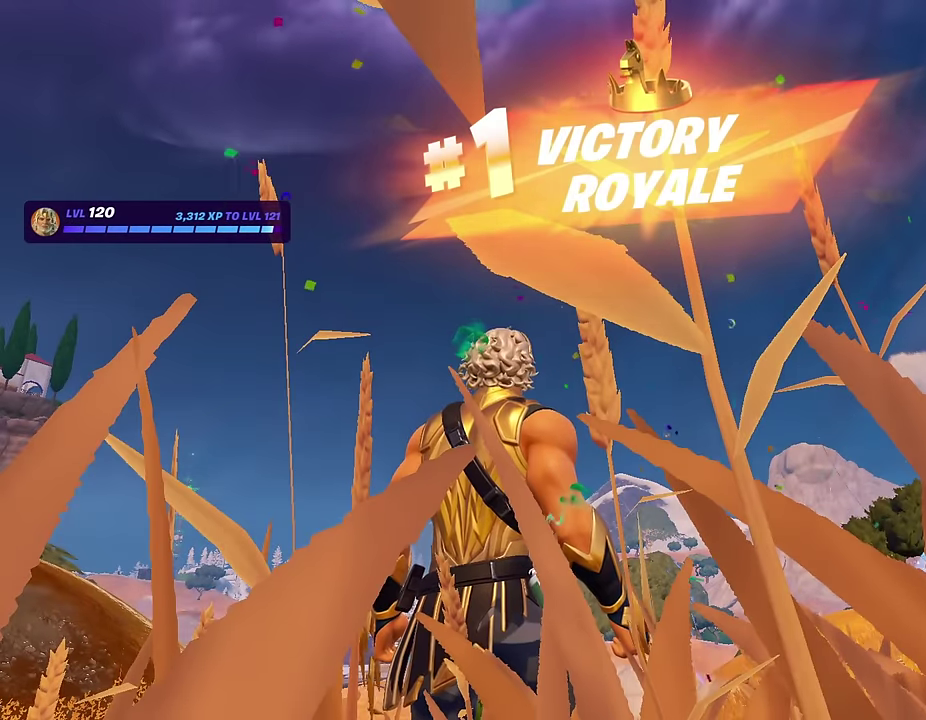
{"dt_ms": 500, "buttons": [], "left_stick": "center", "right_stick": "center", "events": []}
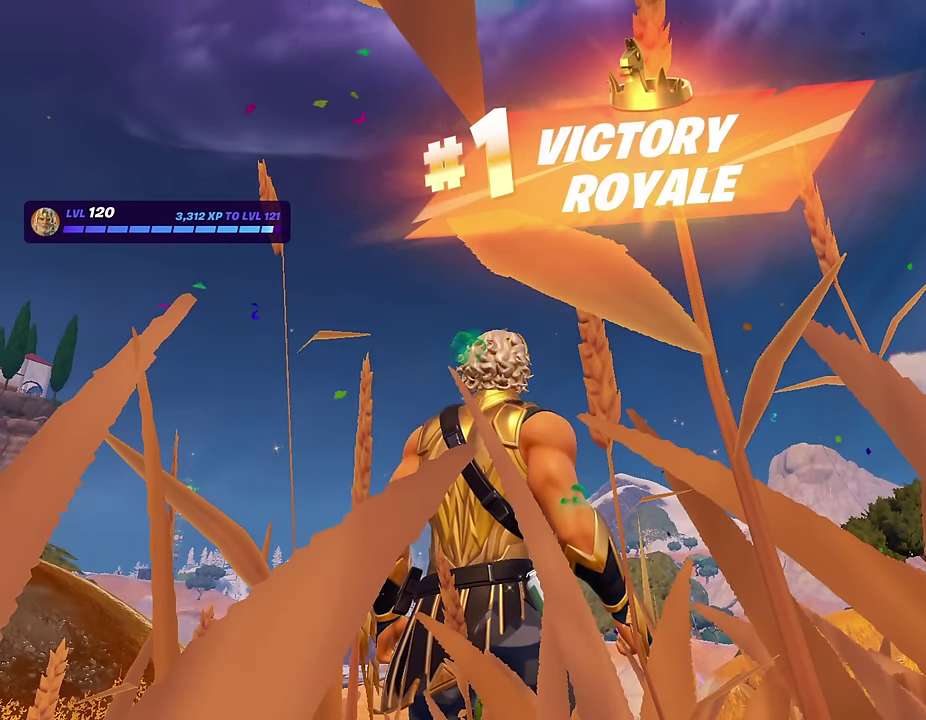
{"dt_ms": 500, "buttons": [], "left_stick": "center", "right_stick": "center", "events": []}
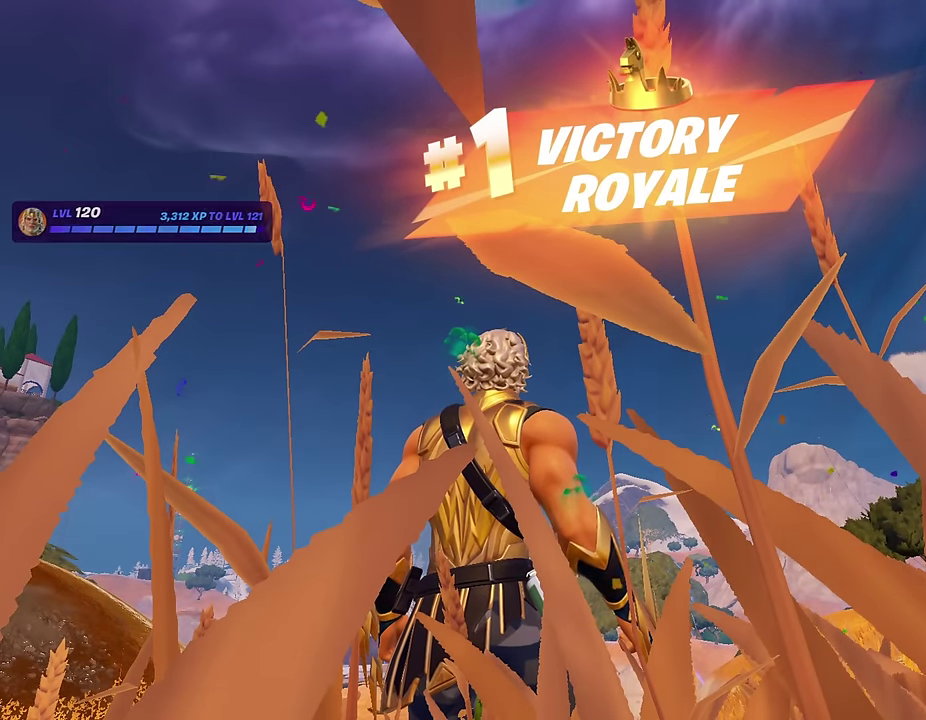
{"dt_ms": 500, "buttons": [], "left_stick": "center", "right_stick": "center", "events": []}
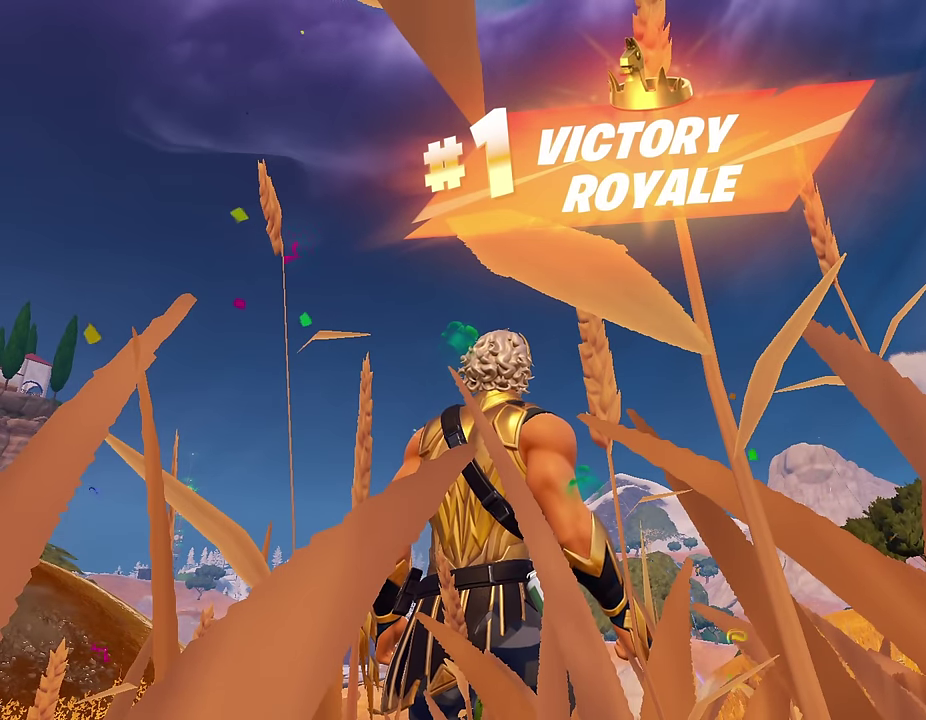
{"dt_ms": 500, "buttons": [], "left_stick": "center", "right_stick": "center", "events": []}
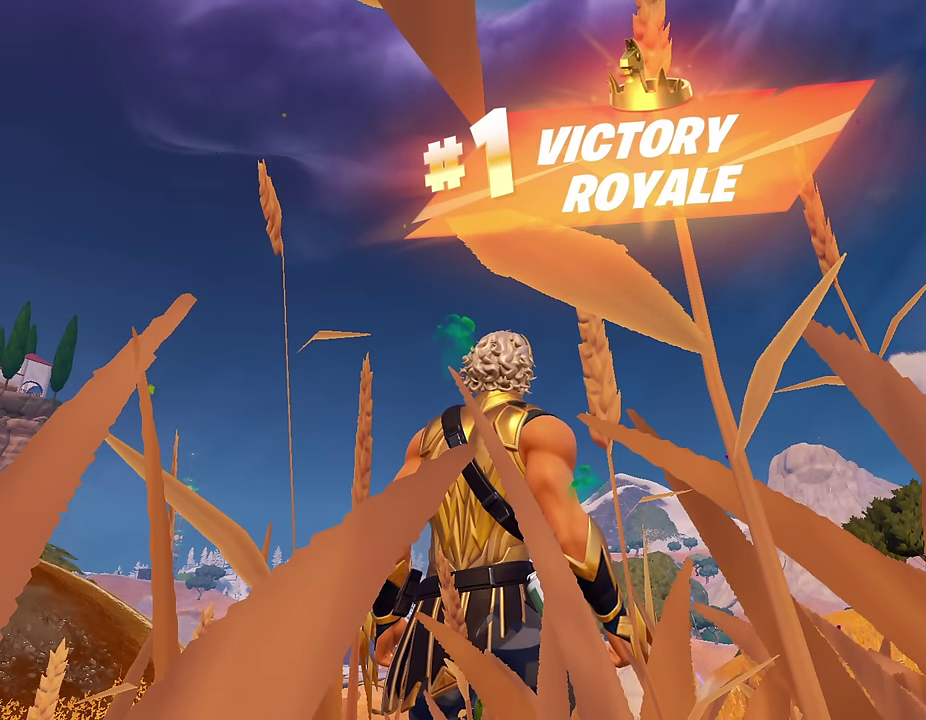
{"dt_ms": 500, "buttons": [], "left_stick": "center", "right_stick": "center", "events": []}
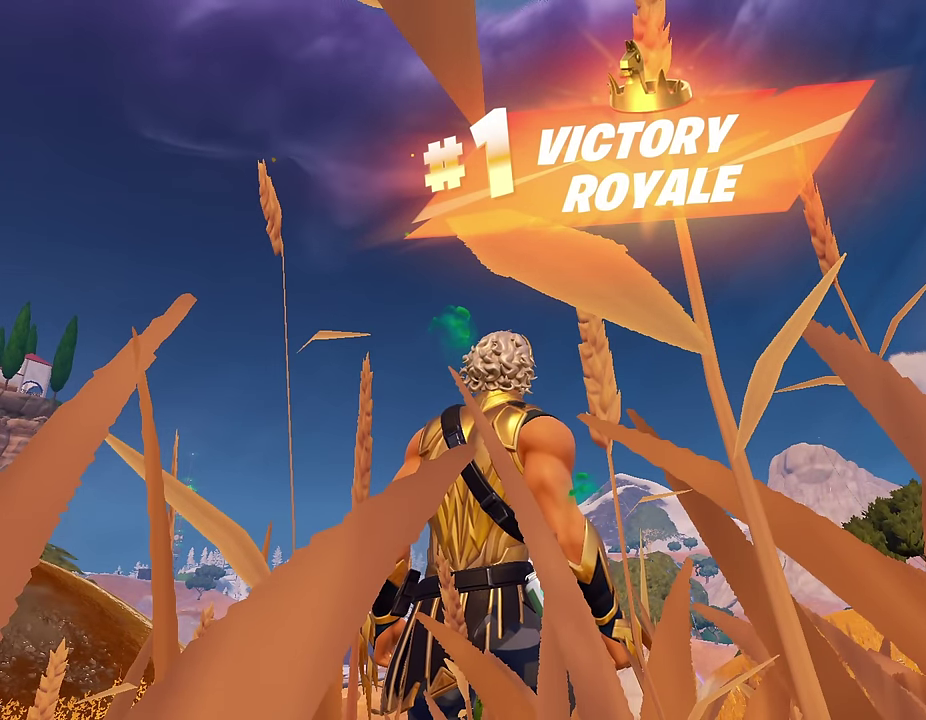
{"dt_ms": 500, "buttons": [], "left_stick": "center", "right_stick": "center", "events": []}
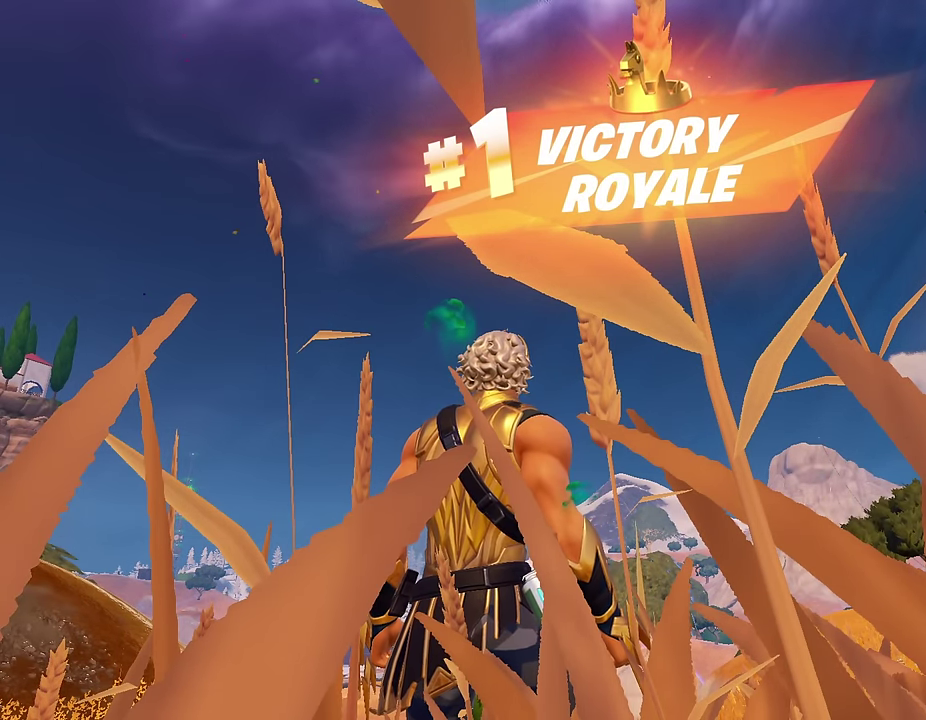
{"dt_ms": 500, "buttons": [], "left_stick": "center", "right_stick": "center", "events": []}
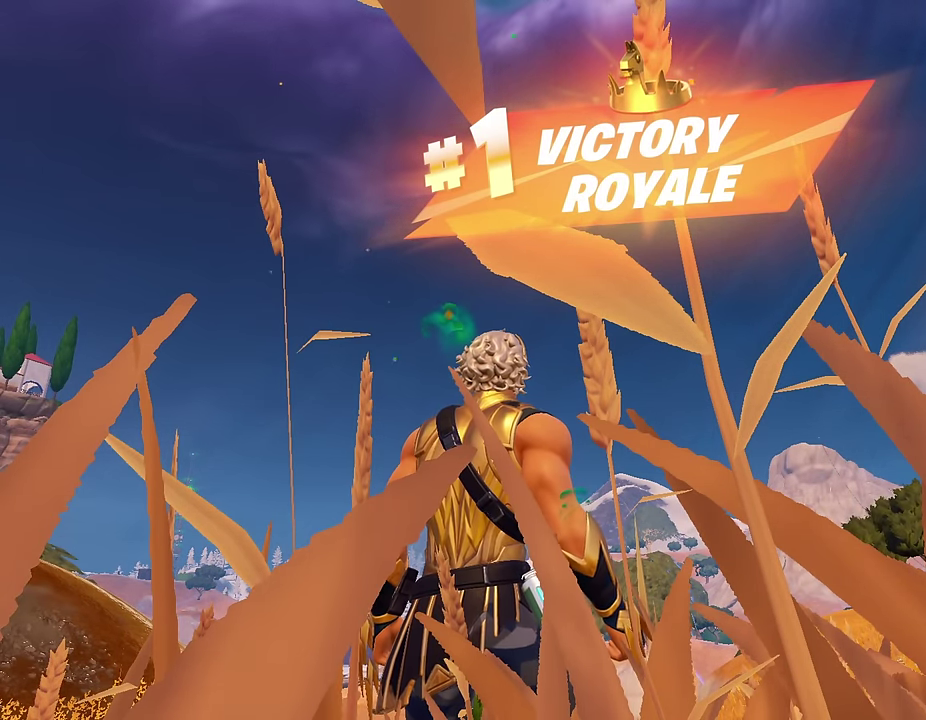
{"dt_ms": 500, "buttons": [], "left_stick": "center", "right_stick": "center", "events": []}
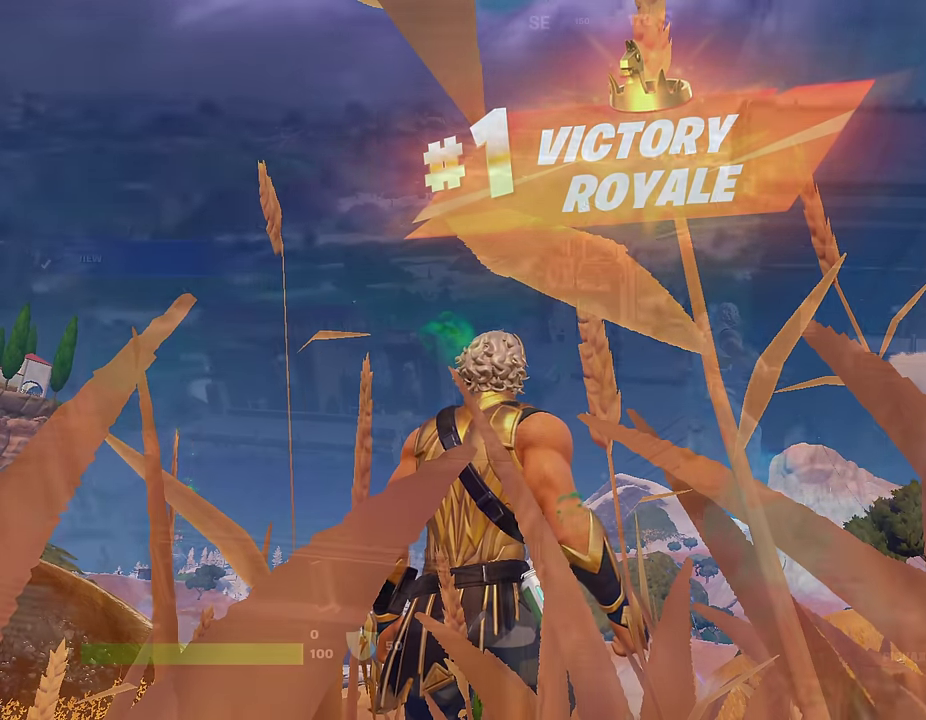
{"dt_ms": 500, "buttons": [], "left_stick": "right", "right_stick": "center", "events": [[83, "left_stick", "up"], [217, "left_stick", "up-right"], [350, "left_stick", "right"]]}
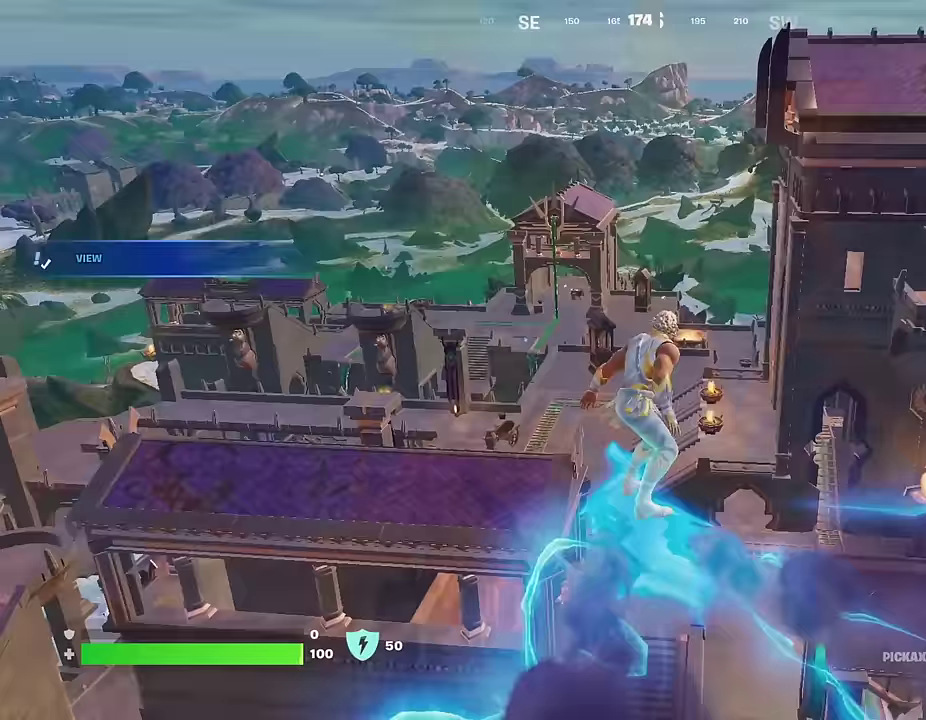
{"dt_ms": 500, "buttons": [], "left_stick": "left", "right_stick": "center", "events": [[150, "right_stick", "left"], [300, "right_stick", "center"], [317, "left_stick", "down-right"], [483, "left_stick", "left"]]}
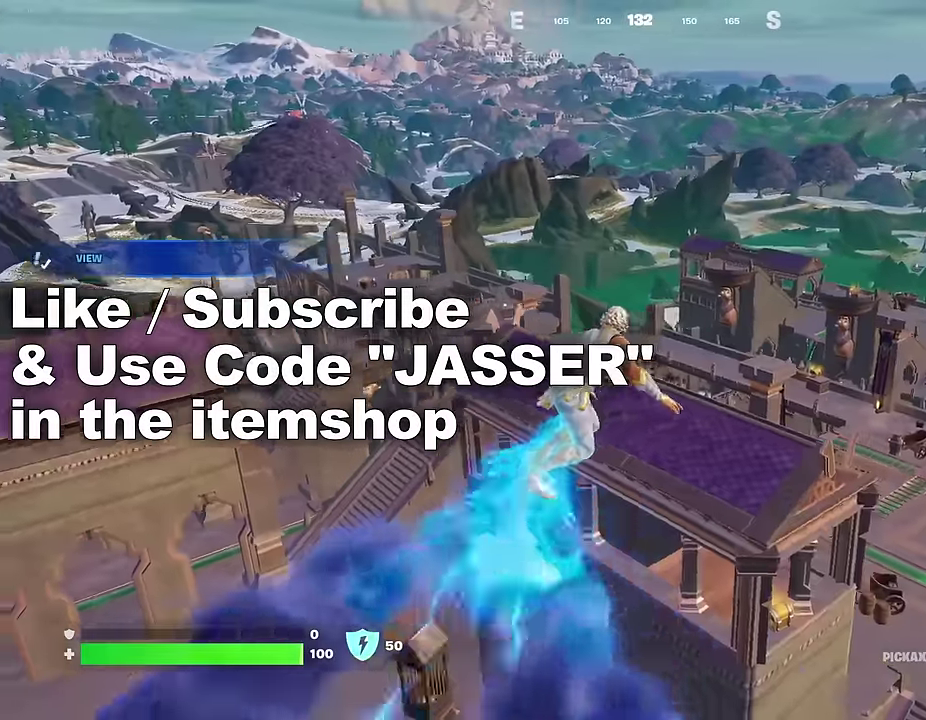
{"dt_ms": 500, "buttons": [], "left_stick": "left", "right_stick": "right", "events": [[433, "right_stick", "right"]]}
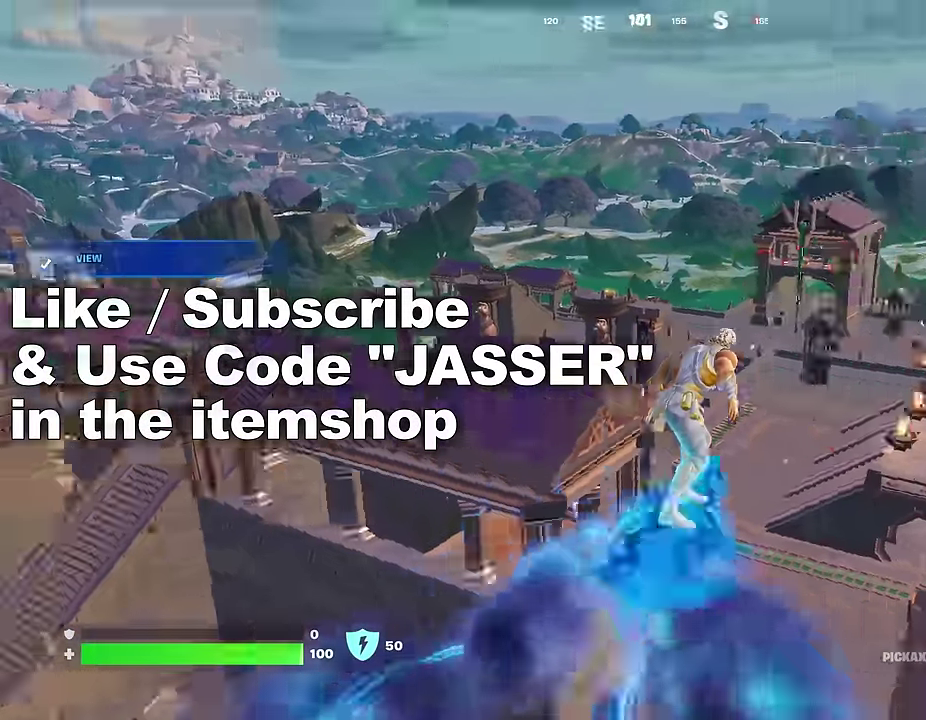
{"dt_ms": 400, "buttons": [], "left_stick": "left", "right_stick": "center", "events": [[83, "left_stick", "up-left"], [150, "right_stick", "center"], [217, "left_stick", "up"], [383, "left_stick", "left"]]}
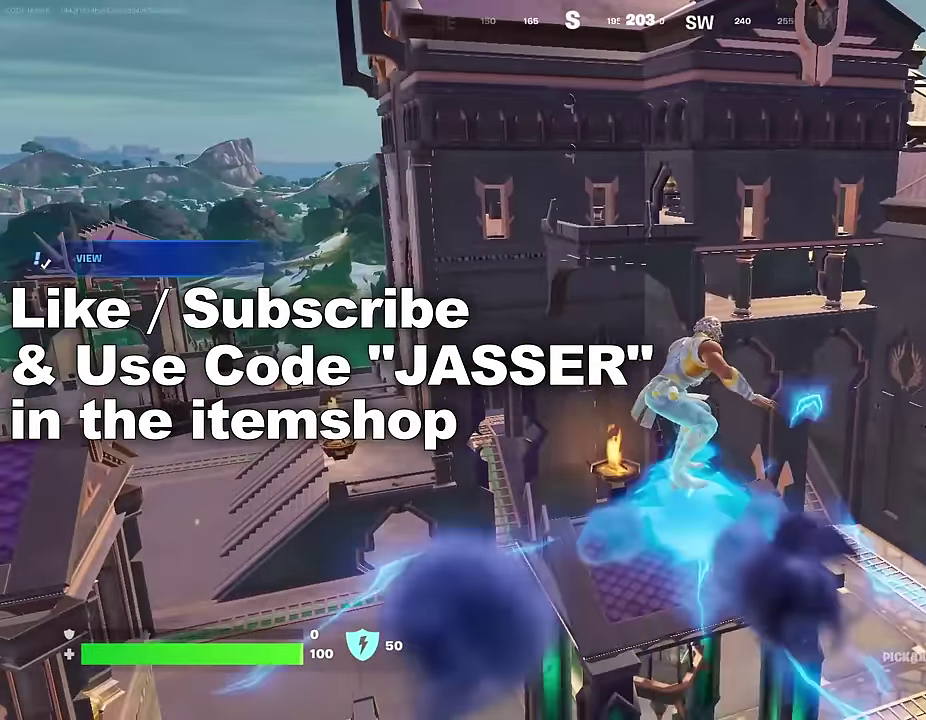
{"dt_ms": 600, "buttons": [], "left_stick": "left", "right_stick": "center", "events": [[67, "right_stick", "down-left"], [167, "right_stick", "center"], [300, "right_stick", "left"], [367, "right_stick", "center"]]}
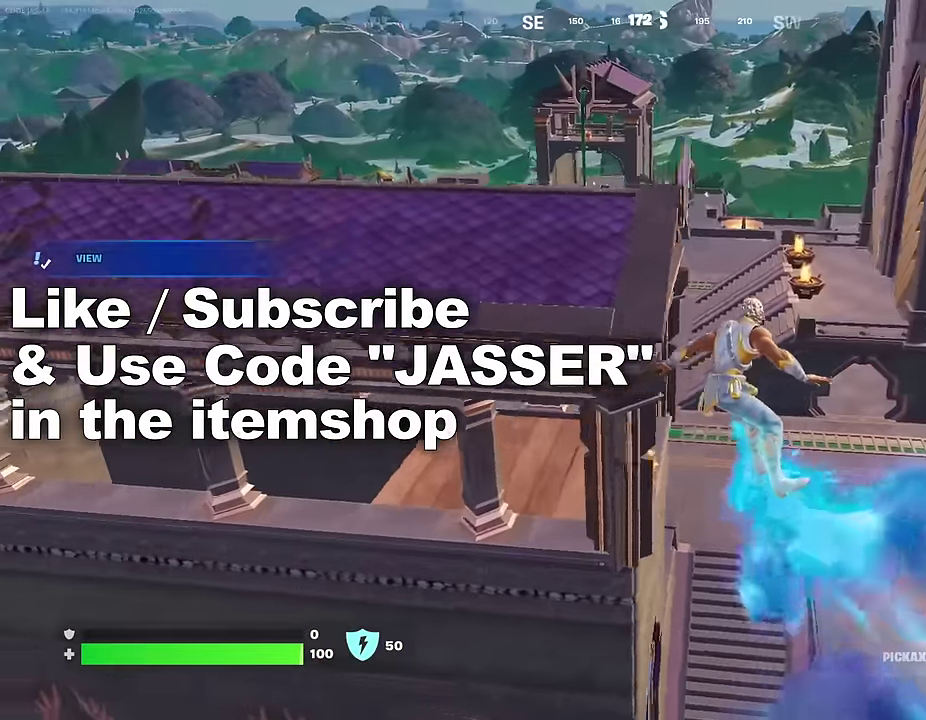
{"dt_ms": 400, "buttons": [], "left_stick": "up-right", "right_stick": "center", "events": [[167, "left_stick", "center"], [217, "left_stick", "right"], [333, "left_stick", "up-right"]]}
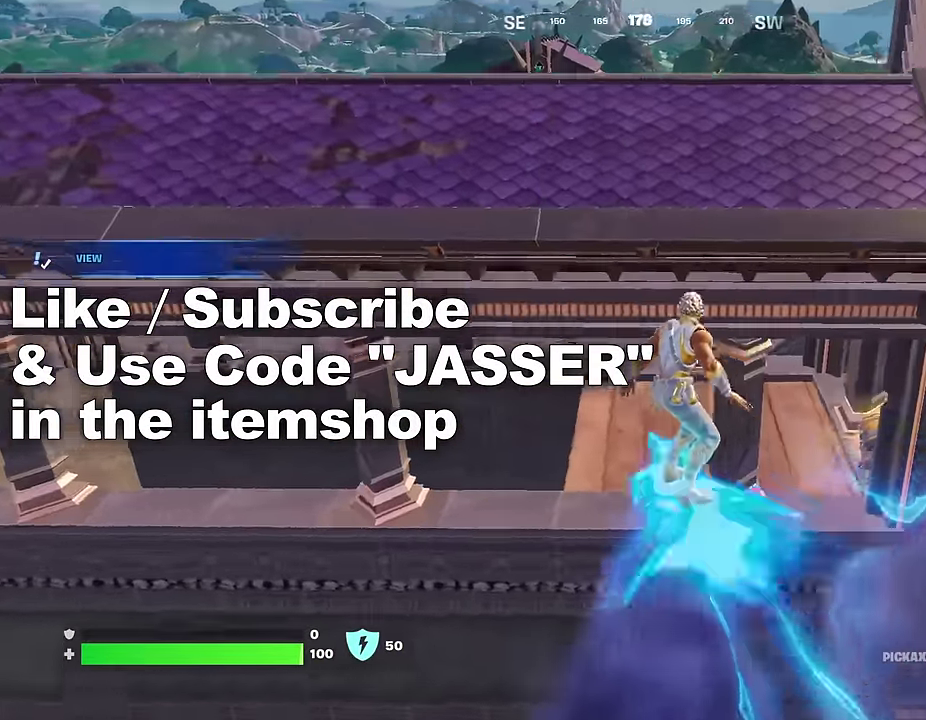
{"dt_ms": 600, "buttons": [], "left_stick": "up", "right_stick": "center", "events": [[250, "left_stick", "up"], [333, "left_stick", "center"], [333, "right_stick", "right"], [433, "left_stick", "up-left"], [483, "left_stick", "up"], [567, "right_stick", "center"]]}
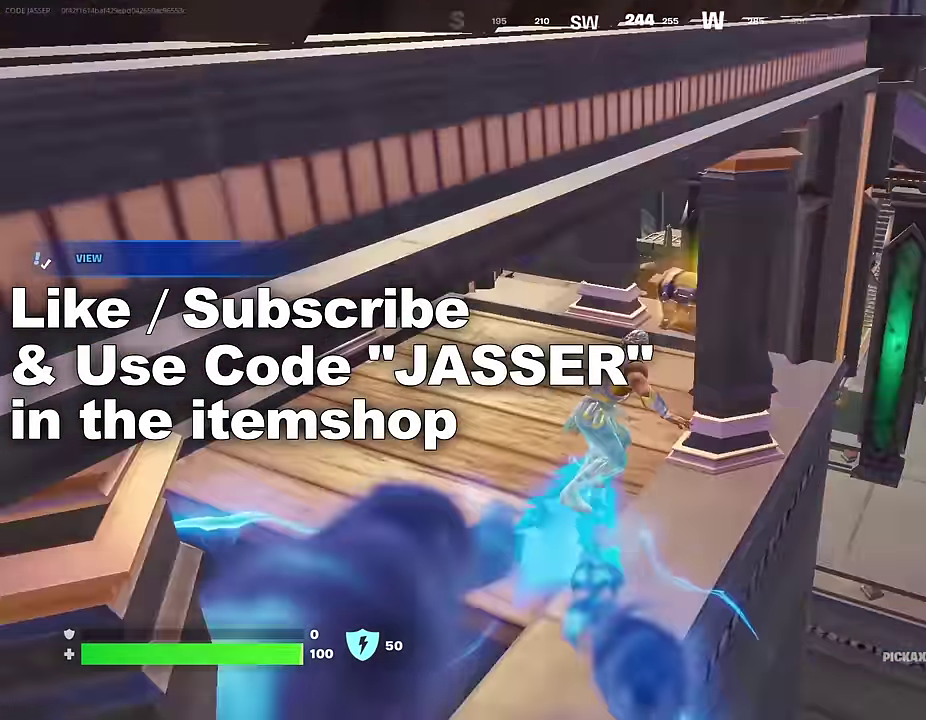
{"dt_ms": 400, "buttons": [], "left_stick": "up-right", "right_stick": "center", "events": [[217, "left_stick", "up-right"], [267, "left_stick", "up"], [350, "left_stick", "up-right"]]}
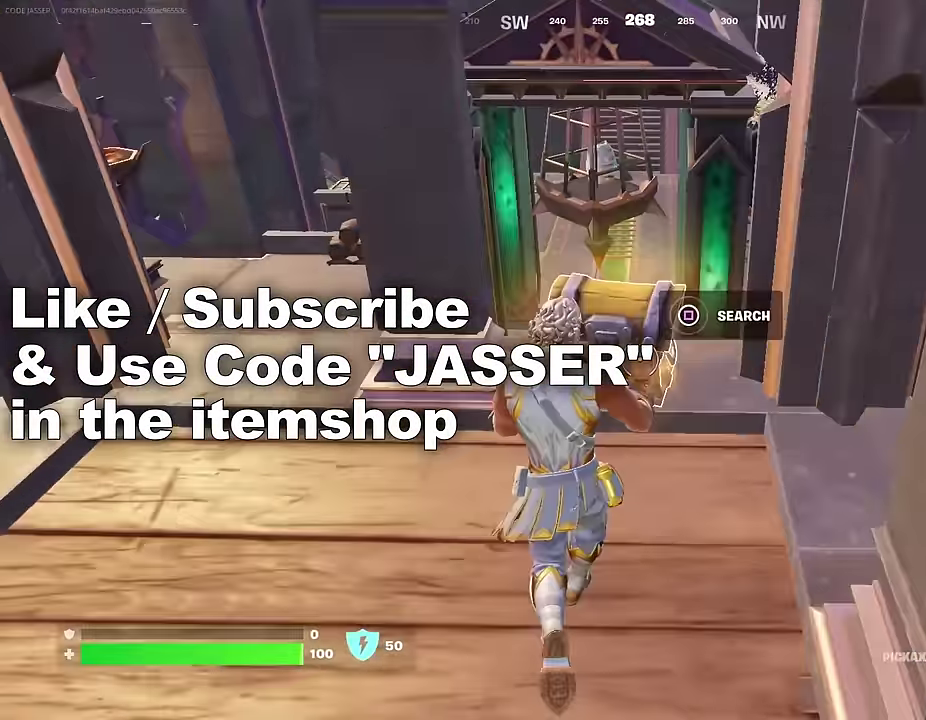
{"dt_ms": 600, "buttons": [], "left_stick": "down-left", "right_stick": "center", "events": [[33, "left_stick", "up"], [83, "SQUARE", "down"], [133, "SQUARE", "up"], [133, "left_stick", "down-left"], [217, "SQUARE", "down"], [300, "SQUARE", "up"]]}
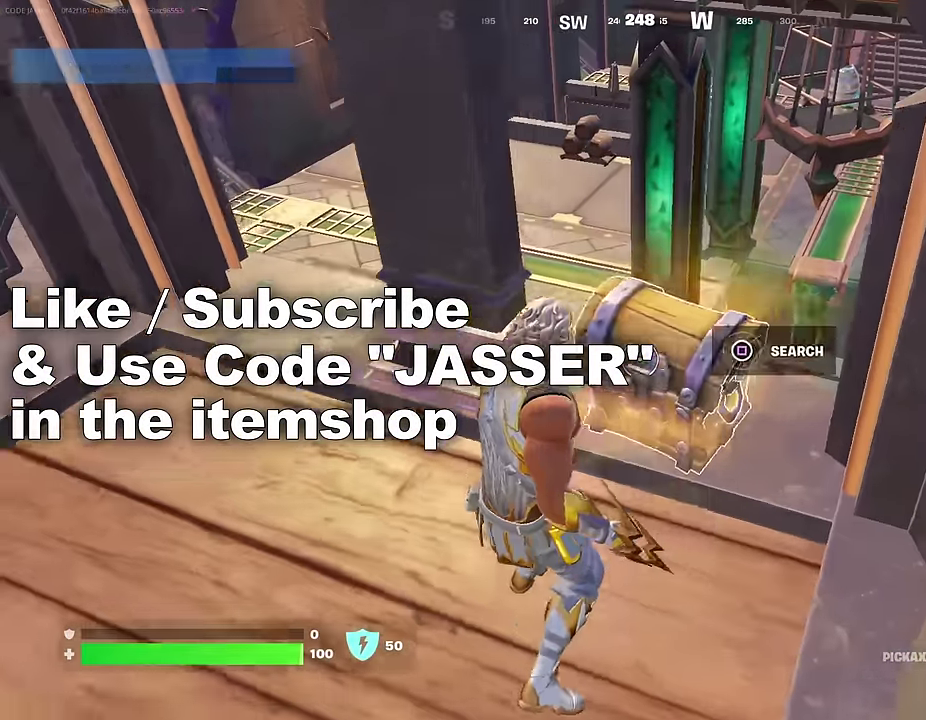
{"dt_ms": 500, "buttons": ["SQUARE"], "left_stick": "down-left", "right_stick": "center", "events": [[67, "SQUARE", "down"], [150, "SQUARE", "up"], [200, "SQUARE", "down"], [300, "SQUARE", "up"], [350, "SQUARE", "down"], [450, "SQUARE", "up"], [500, "SQUARE", "down"]]}
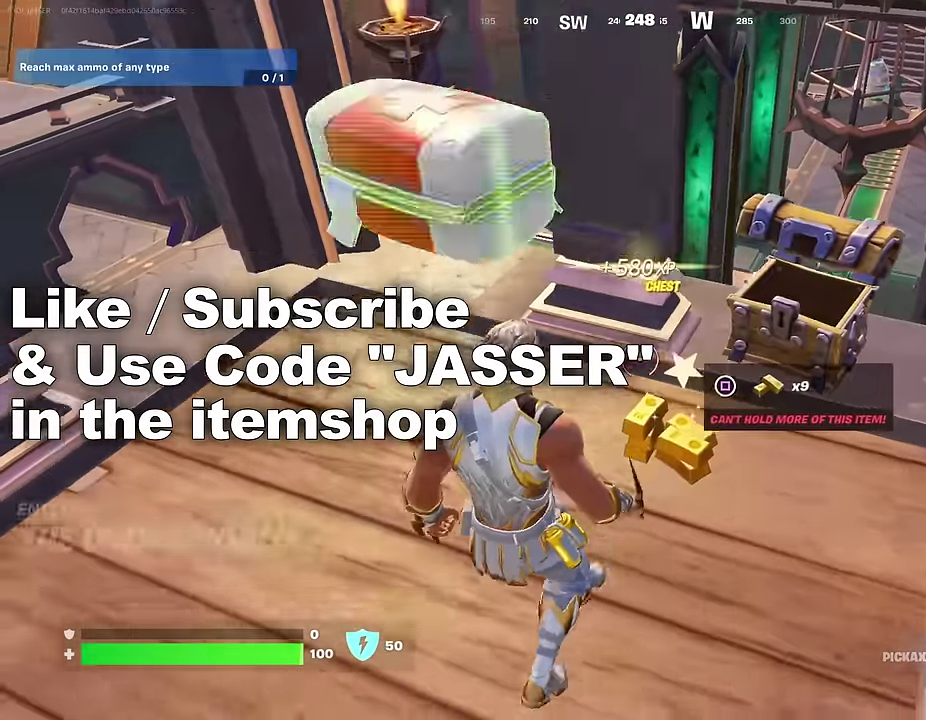
{"dt_ms": 500, "buttons": [], "left_stick": "up-right", "right_stick": "up-left"}
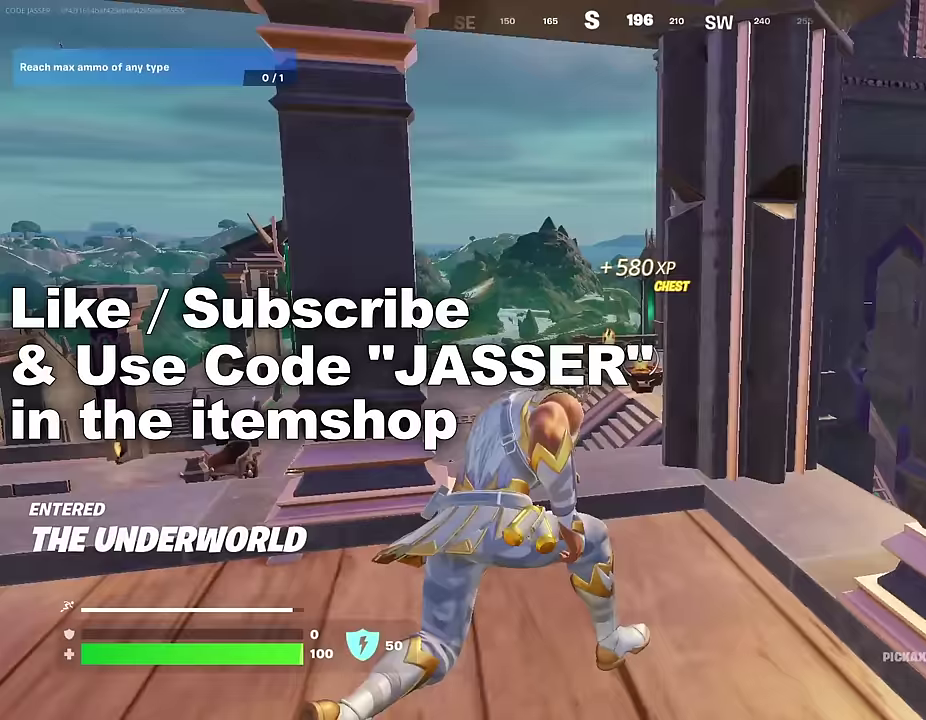
{"dt_ms": 400, "buttons": ["CROSS"], "left_stick": "up-left", "right_stick": "right", "events": [[17, "right_stick", "center"], [50, "left_stick", "up-left"], [133, "R1", "down"], [233, "R1", "up"], [233, "right_stick", "down-right"], [300, "right_stick", "right"], [400, "CROSS", "down"]]}
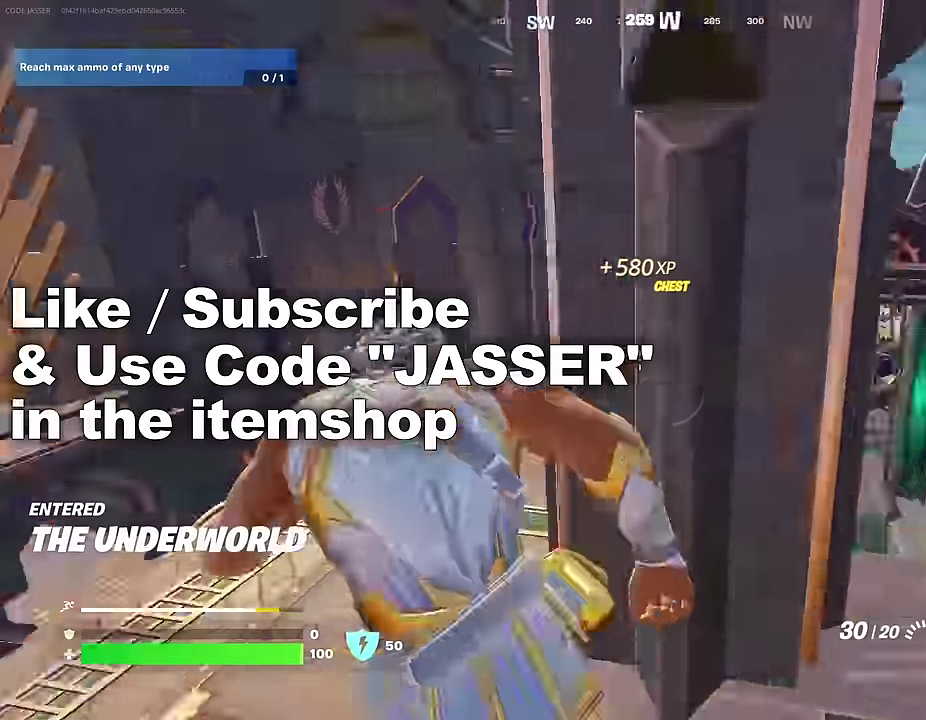
{"dt_ms": 600, "buttons": [], "left_stick": "up-left", "right_stick": "center", "events": [[33, "right_stick", "center"], [67, "CROSS", "up"], [233, "right_stick", "left"], [367, "right_stick", "up"], [500, "right_stick", "center"]]}
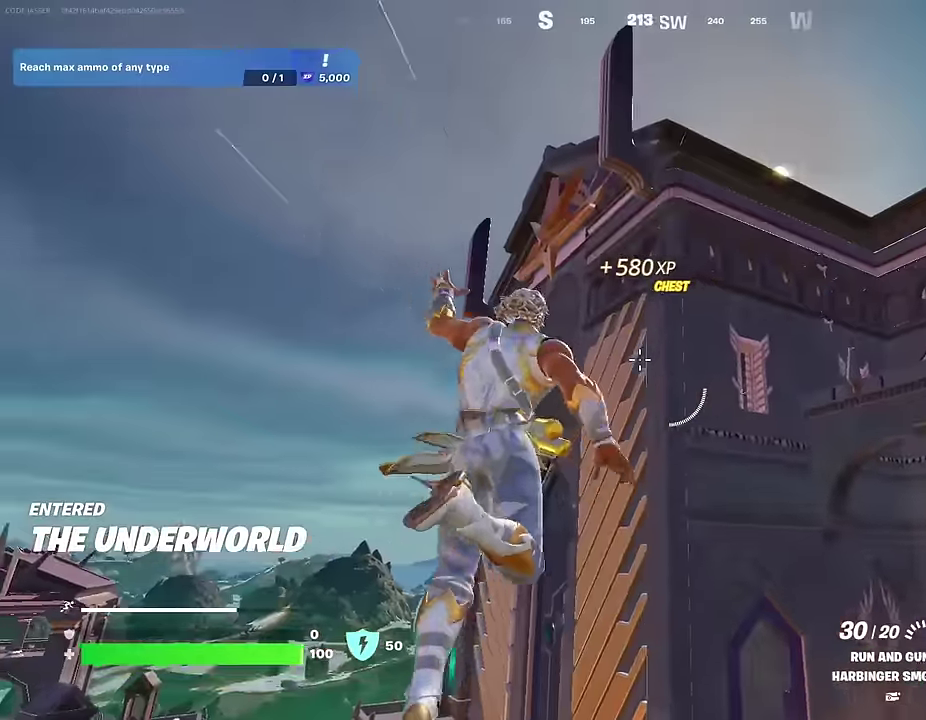
{"dt_ms": 400, "buttons": ["CROSS"], "left_stick": "up-left", "right_stick": "center", "events": [[33, "right_stick", "down-left"], [250, "right_stick", "center"], [350, "CROSS", "down"]]}
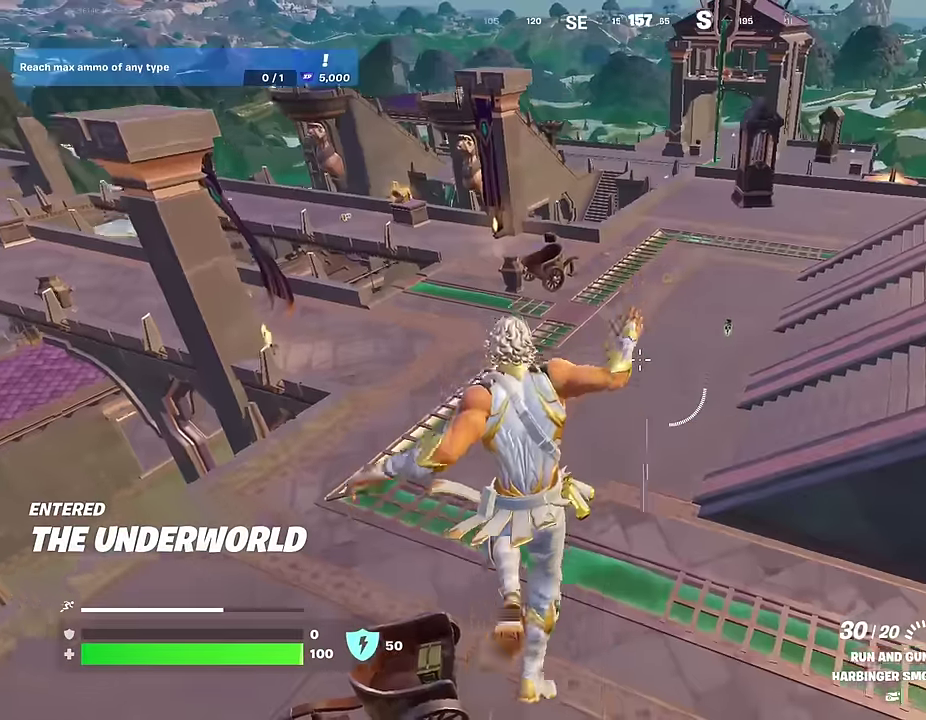
{"dt_ms": 600, "buttons": [], "left_stick": "up-left", "right_stick": "down-left", "events": [[17, "CROSS", "up"], [233, "left_stick", "up"], [267, "right_stick", "up-right"], [333, "right_stick", "right"], [367, "left_stick", "up-left"], [400, "right_stick", "center"], [500, "CROSS", "down"], [567, "CROSS", "up"], [583, "right_stick", "down-left"]]}